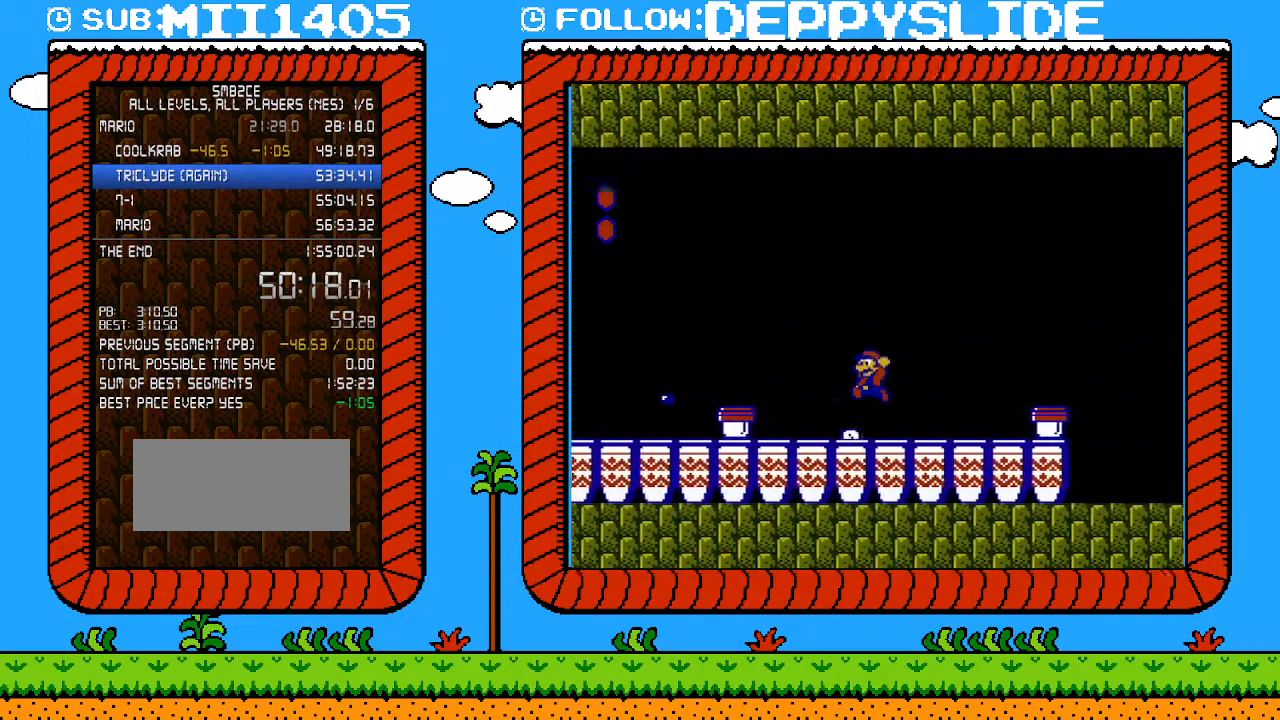
Gameplay with a controller (Nintendo layout); each line is a JSON object with the inputs held at the frame after it. "events" lists button and stick changes between this image and that frame as [ms after this image, input, new state], when the widget could be followed in between. Not read: L3 R3.
{"buttons": ["B", "DPAD_DOWN"], "events": [[17, "DPAD_LEFT", "down"], [17, "DPAD_UP", "up"], [50, "DPAD_DOWN", "down"], [183, "DPAD_LEFT", "up"]]}
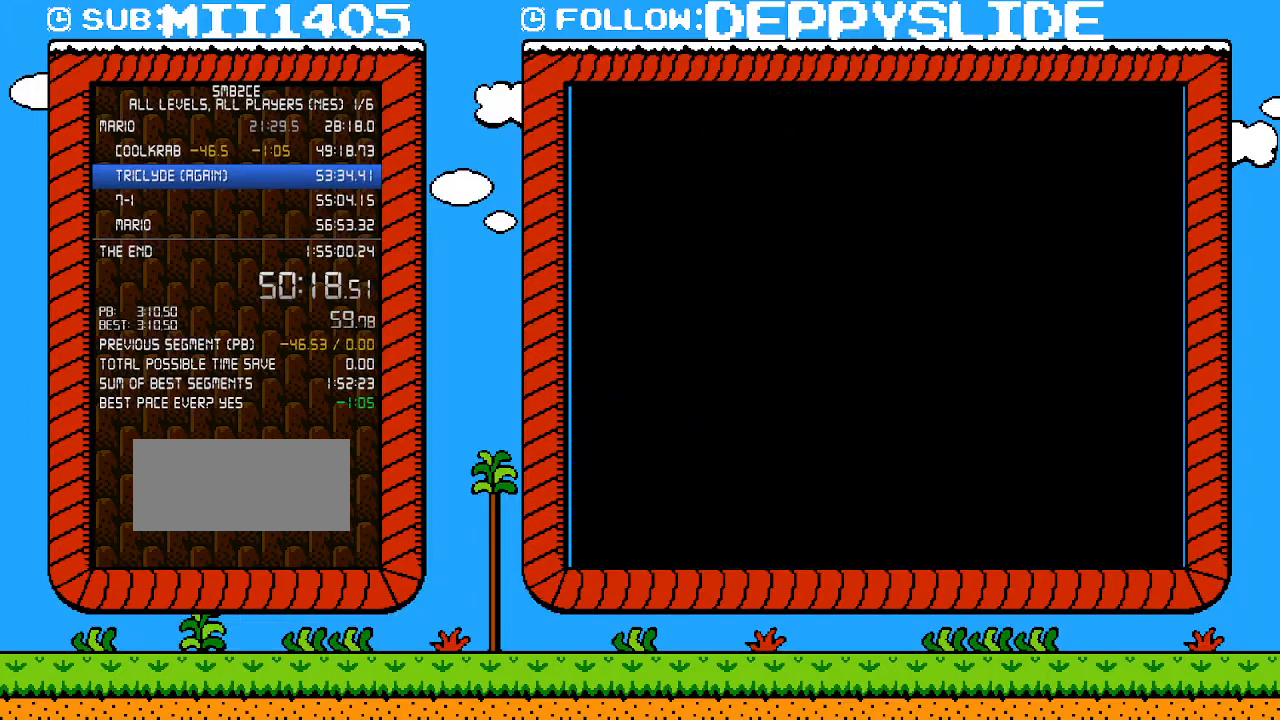
{"buttons": ["B"], "events": [[217, "DPAD_DOWN", "up"]]}
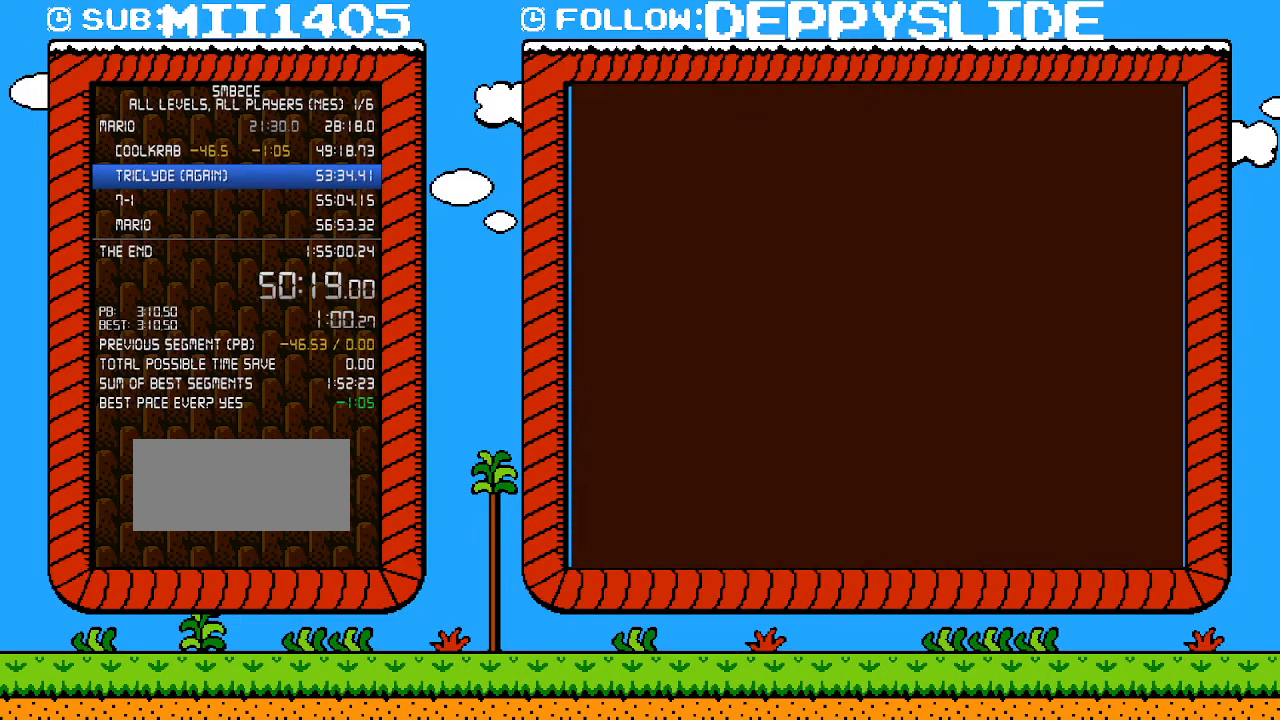
{"buttons": ["B"], "events": []}
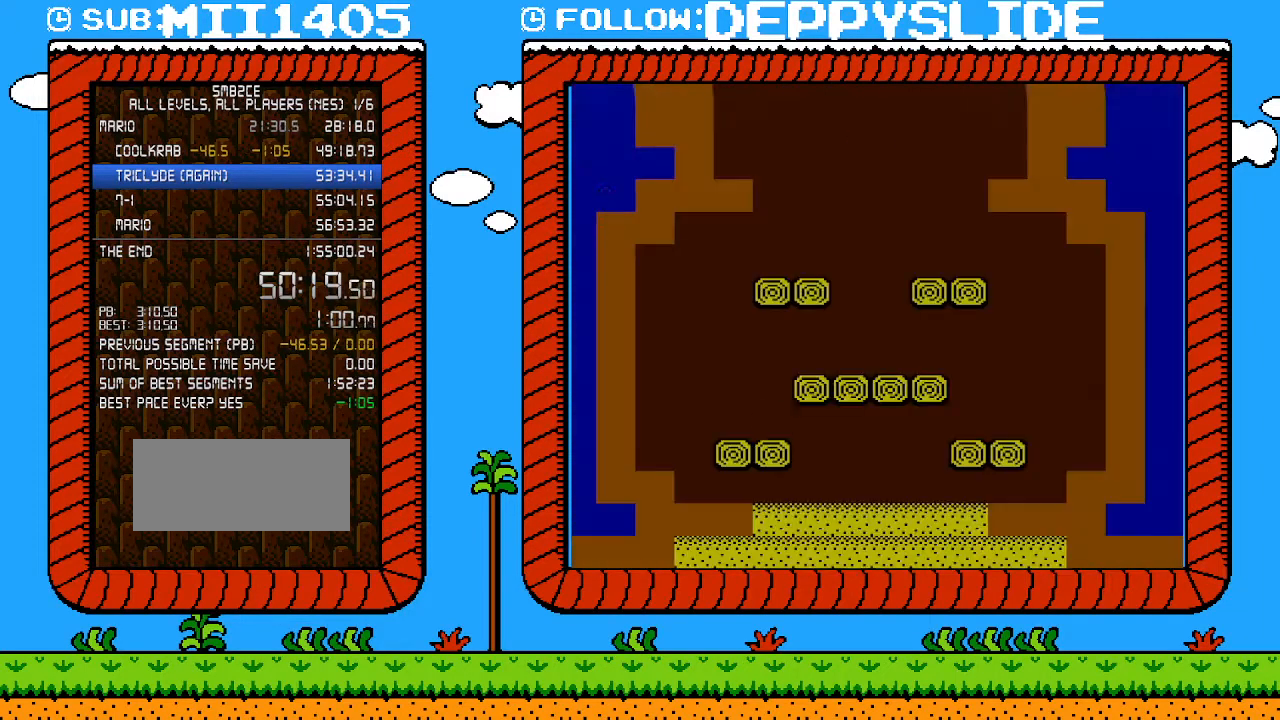
{"buttons": ["B", "DPAD_LEFT"], "events": [[250, "DPAD_RIGHT", "down"], [367, "DPAD_RIGHT", "up"], [367, "DPAD_UP", "down"], [400, "DPAD_LEFT", "down"], [400, "DPAD_UP", "up"]]}
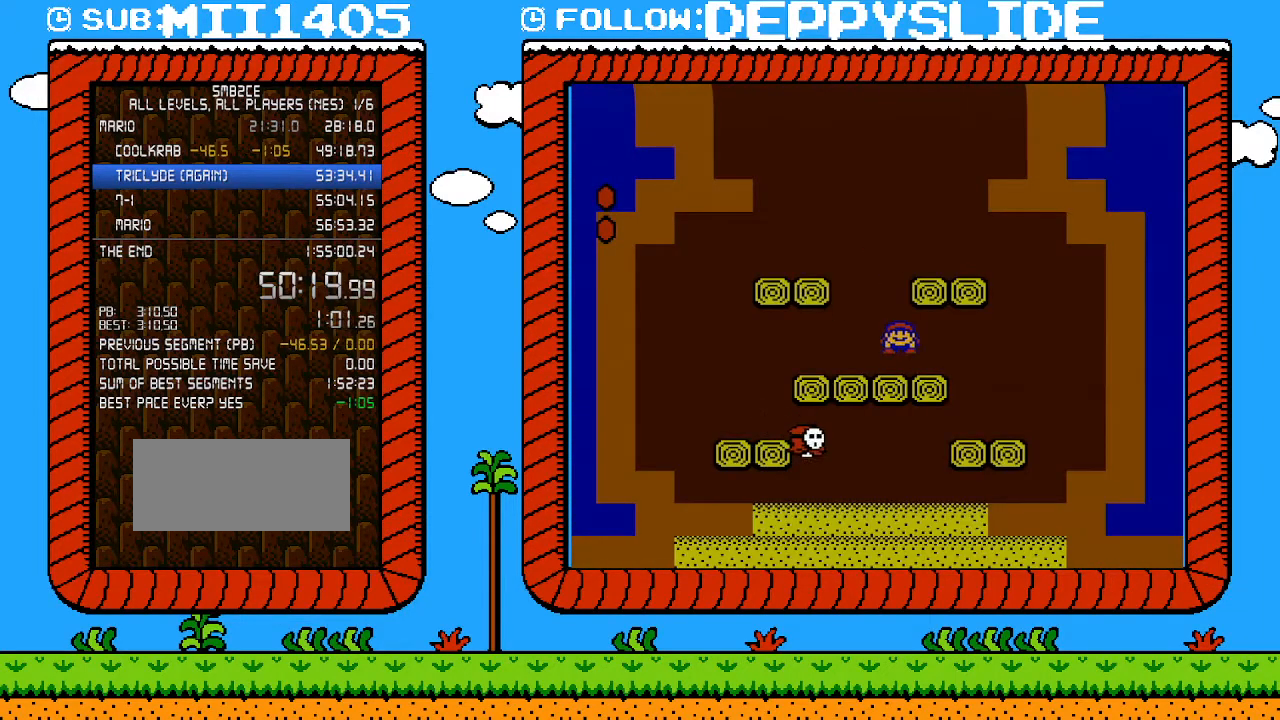
{"buttons": ["B", "DPAD_RIGHT"], "events": [[467, "DPAD_LEFT", "up"], [467, "DPAD_RIGHT", "down"]]}
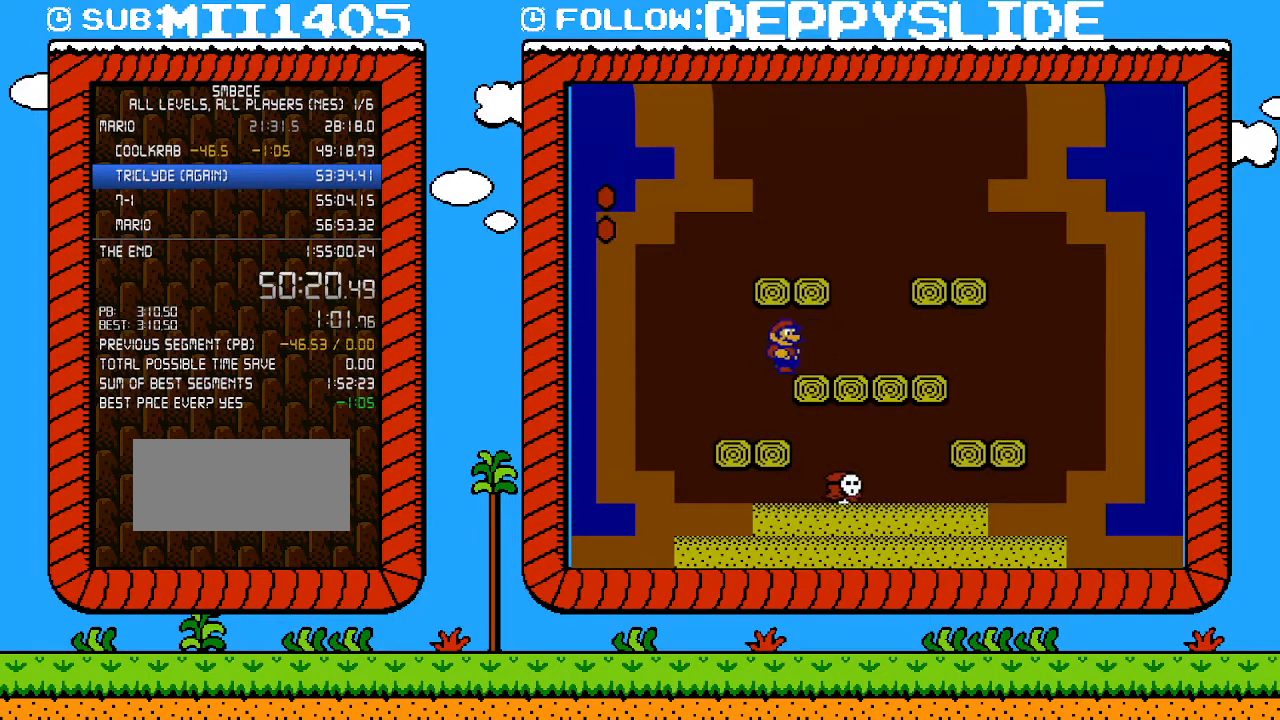
{"buttons": ["B", "DPAD_LEFT"], "events": [[500, "DPAD_LEFT", "down"], [500, "DPAD_RIGHT", "up"]]}
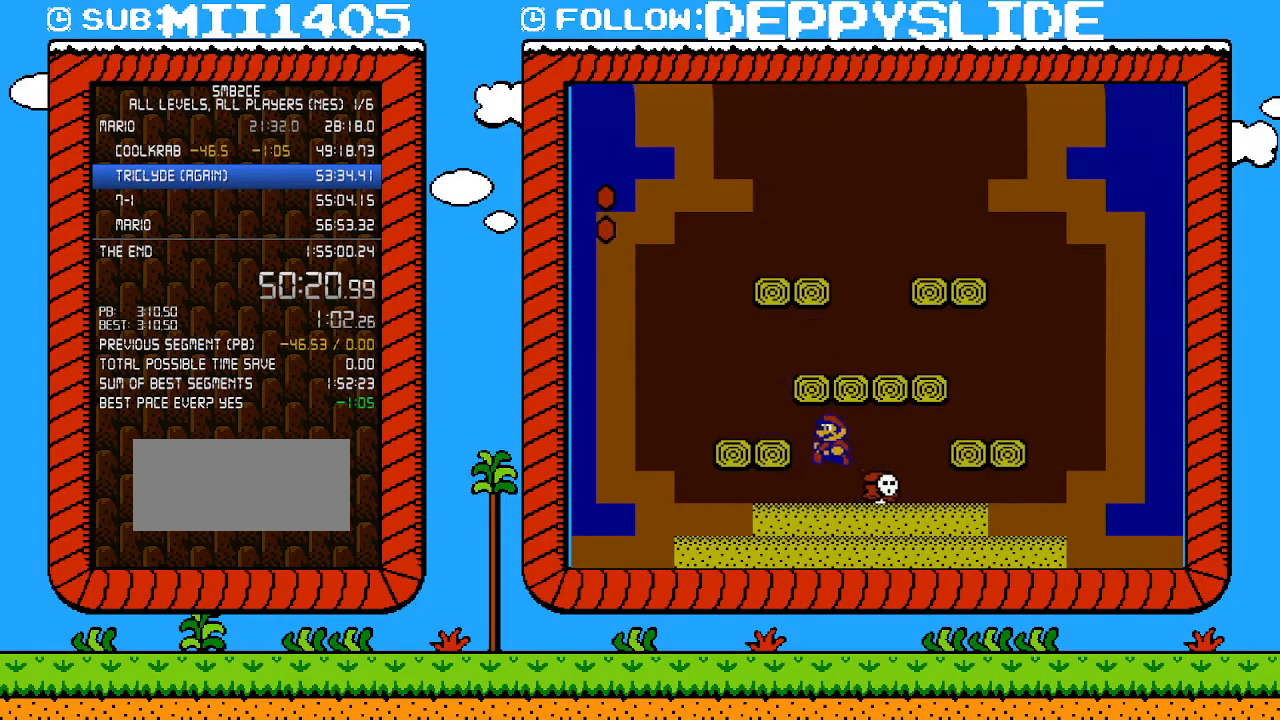
{"buttons": ["B"], "events": [[17, "B", "up"], [117, "DPAD_LEFT", "up"], [250, "B", "down"], [400, "B", "up"], [433, "B", "down"]]}
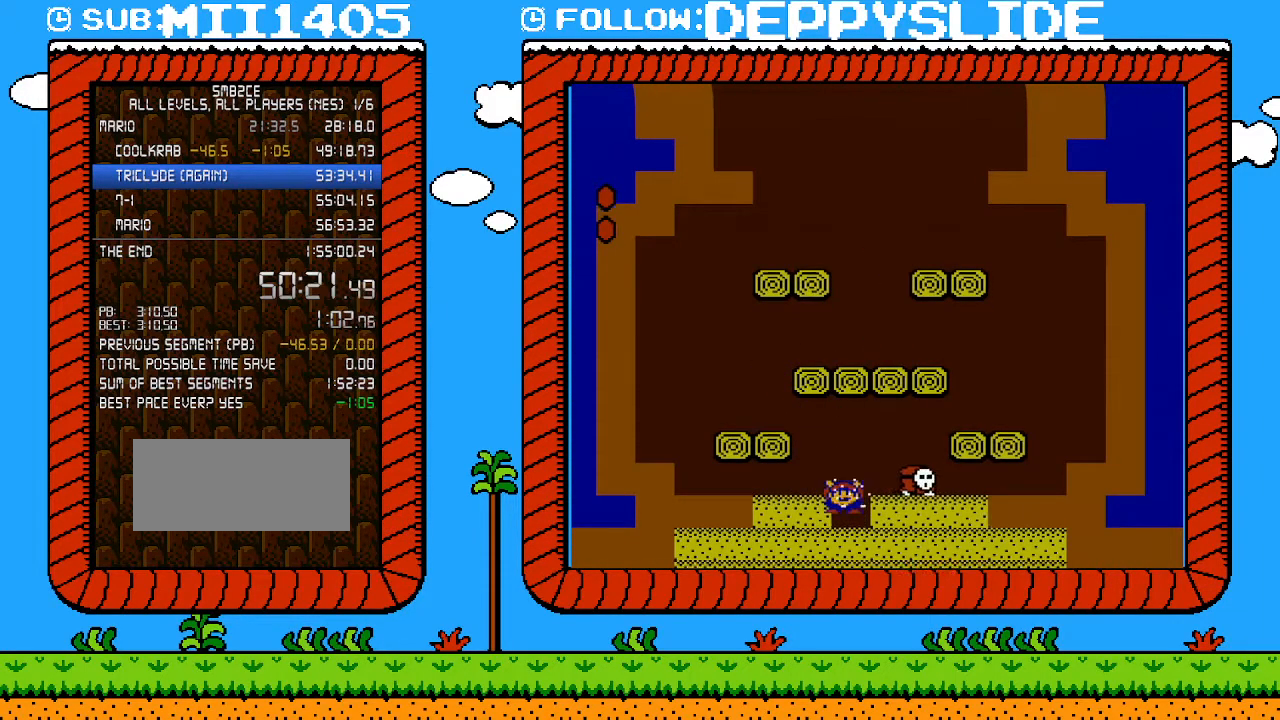
{"buttons": ["B"], "events": [[83, "B", "up"], [183, "B", "down"], [267, "B", "up"], [400, "B", "down"]]}
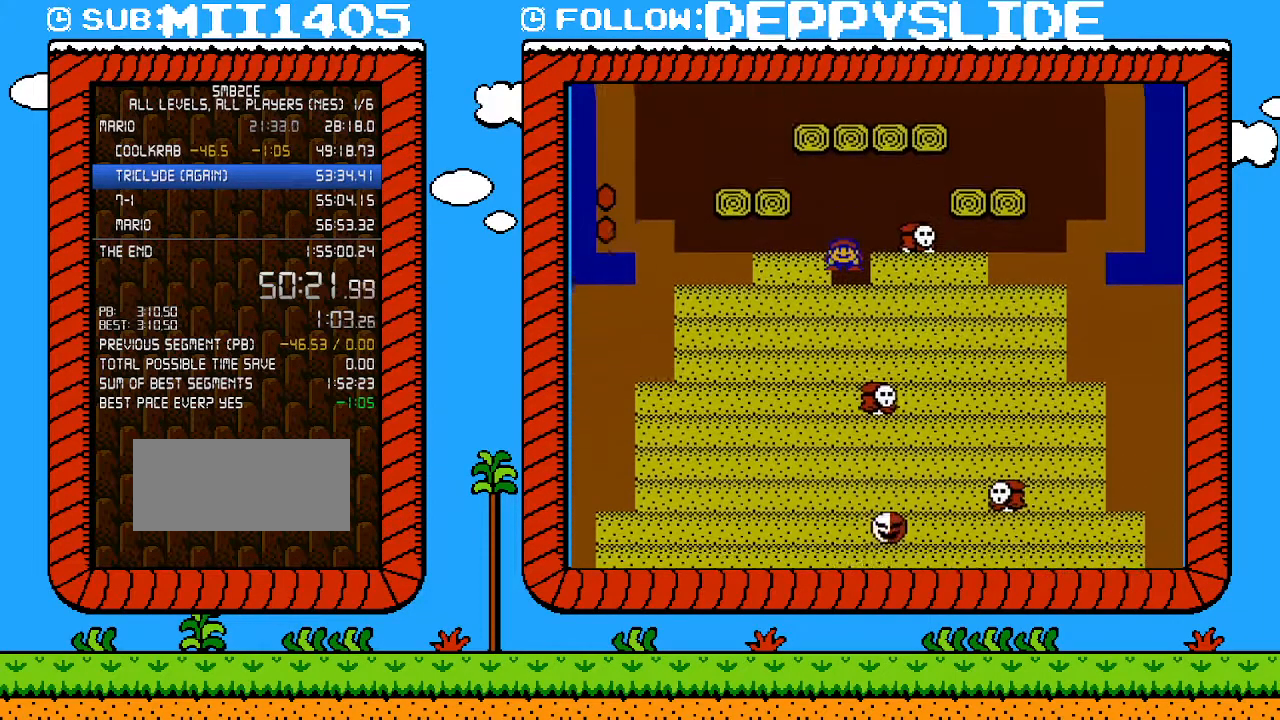
{"buttons": [], "events": [[150, "B", "up"], [250, "B", "down"], [300, "B", "up"], [367, "B", "down"], [500, "B", "up"]]}
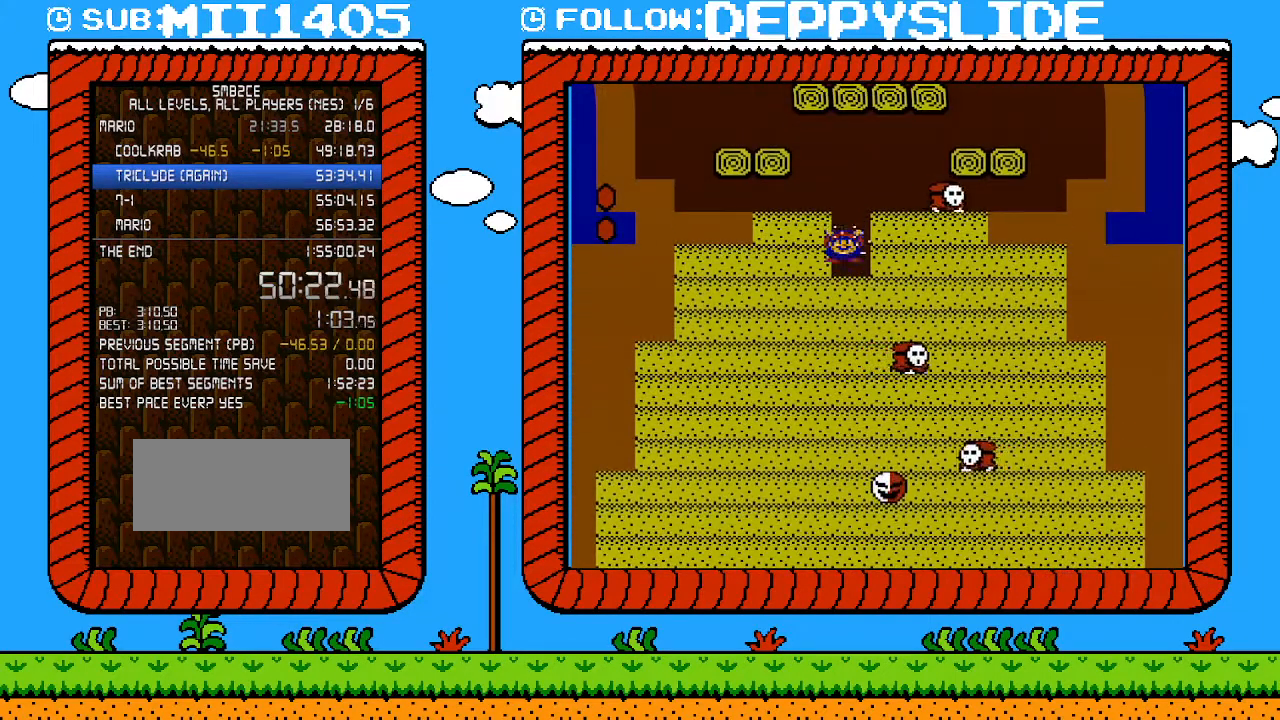
{"buttons": ["B"], "events": [[183, "B", "down"], [250, "B", "up"], [300, "B", "down"], [400, "B", "up"], [500, "B", "down"]]}
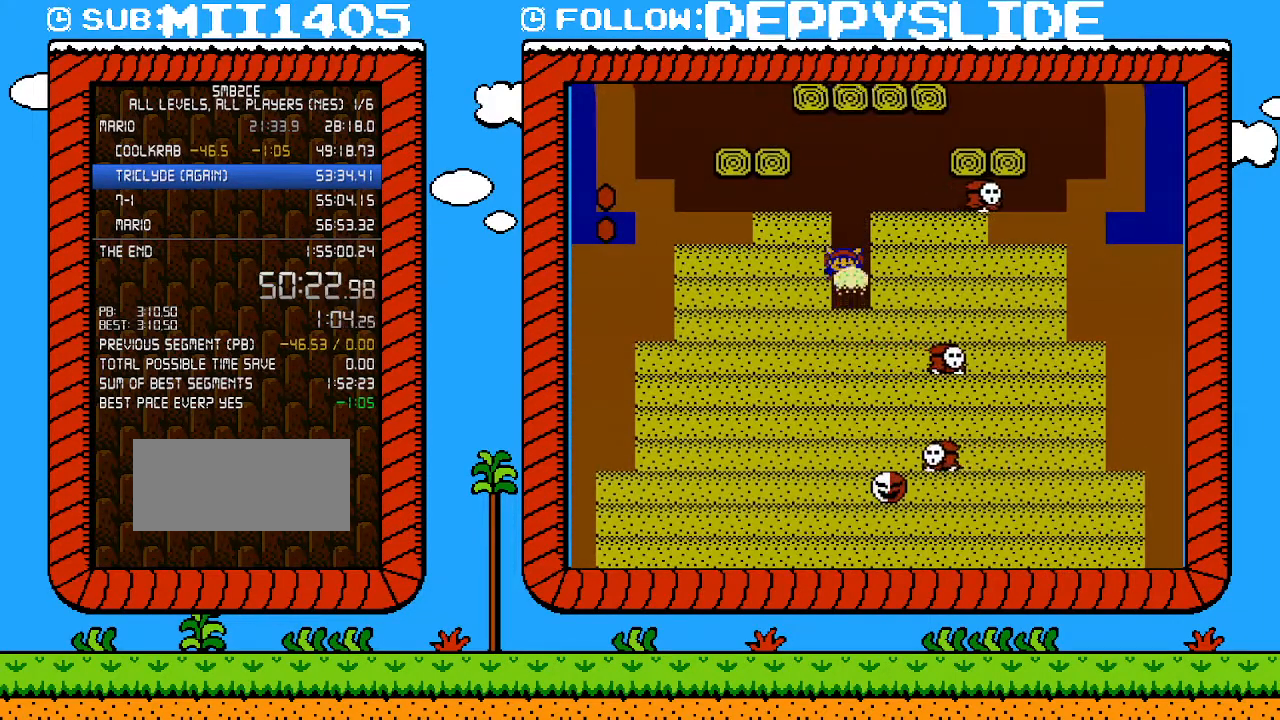
{"buttons": ["B"], "events": [[83, "B", "up"], [183, "B", "down"], [300, "B", "up"], [367, "B", "down"], [433, "B", "up"], [500, "B", "down"]]}
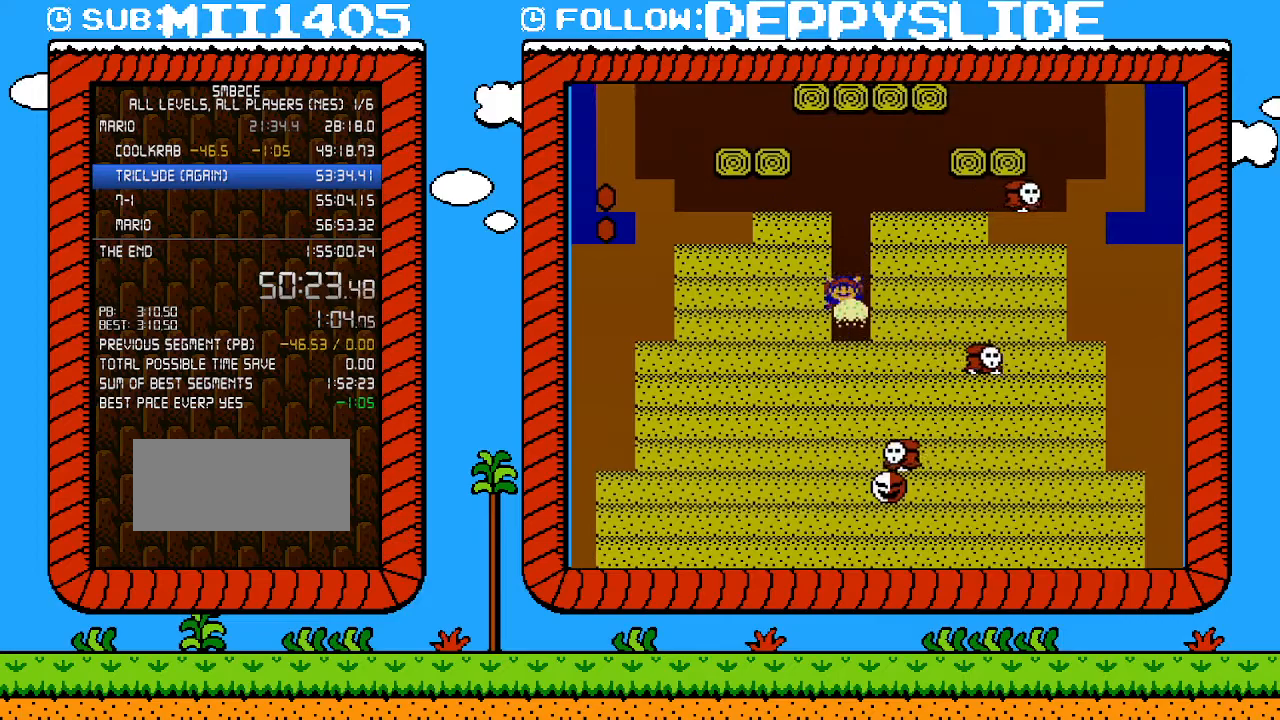
{"buttons": ["B"], "events": [[183, "DPAD_LEFT", "down"], [333, "B", "up"], [333, "DPAD_LEFT", "up"], [367, "DPAD_RIGHT", "down"], [433, "B", "down"], [467, "DPAD_RIGHT", "up"]]}
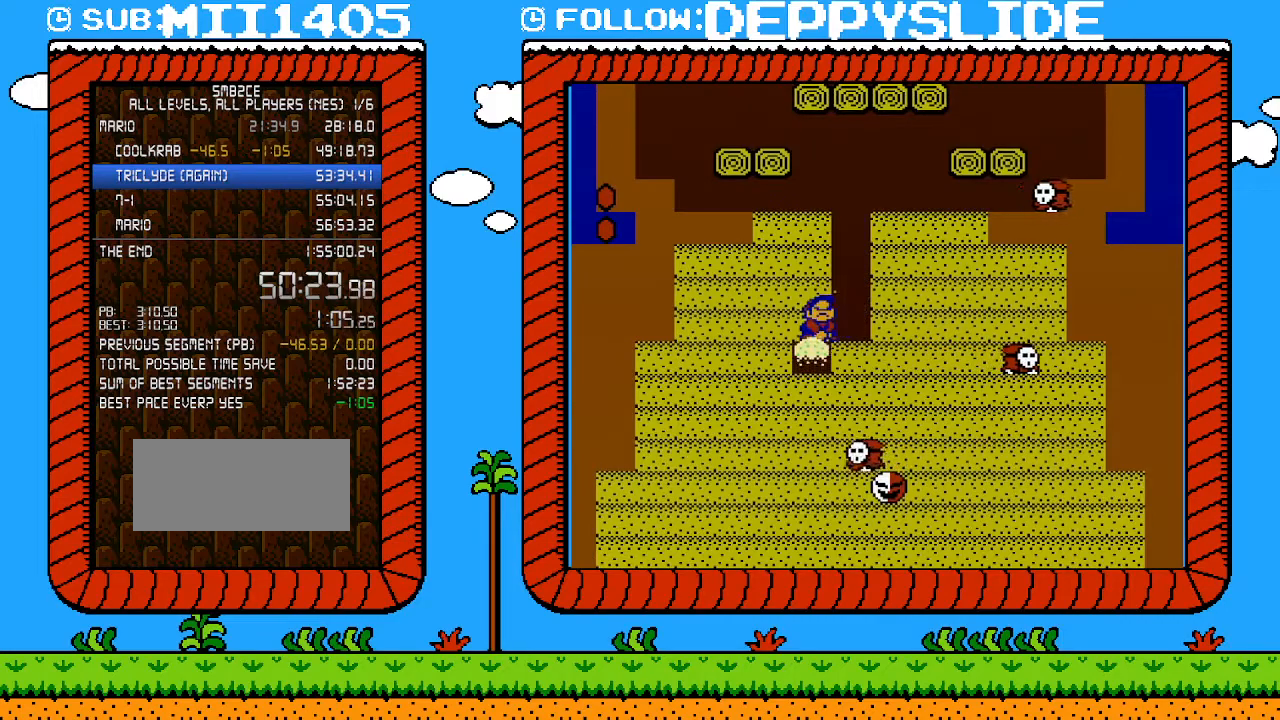
{"buttons": ["B"], "events": [[217, "DPAD_RIGHT", "down"], [333, "B", "up"], [400, "DPAD_RIGHT", "up"], [500, "B", "down"]]}
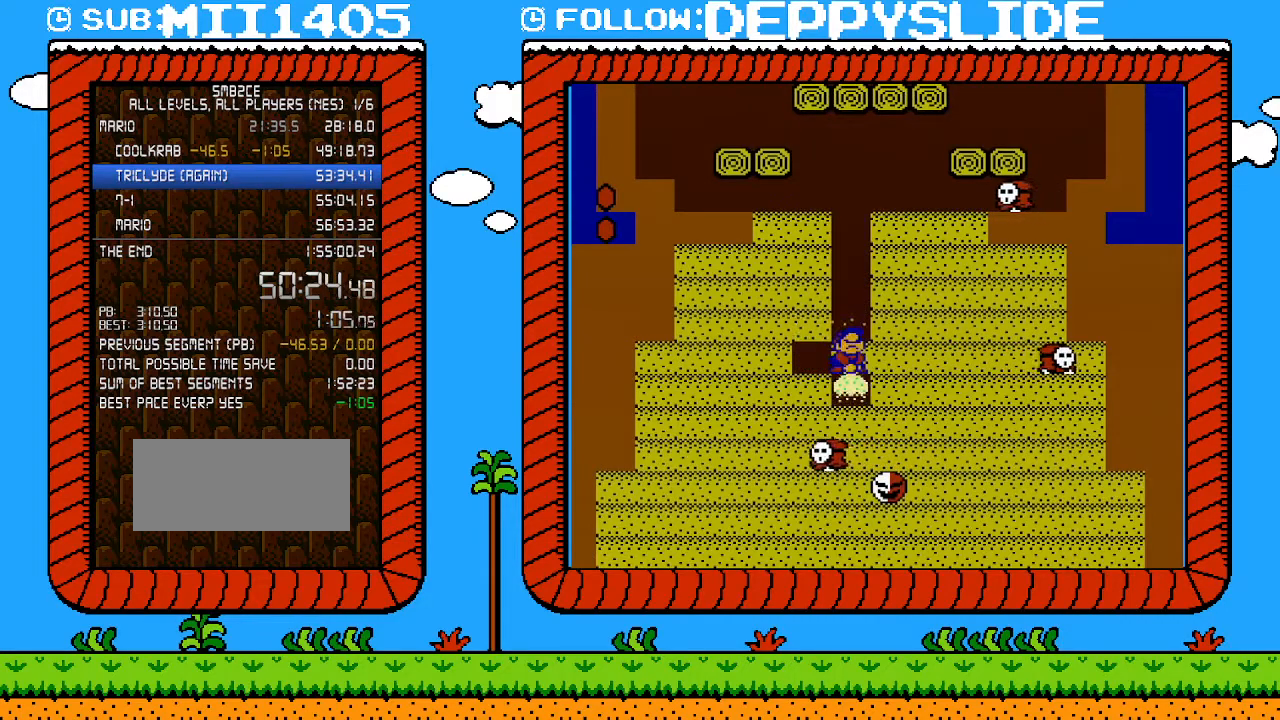
{"buttons": [], "events": [[300, "B", "up"]]}
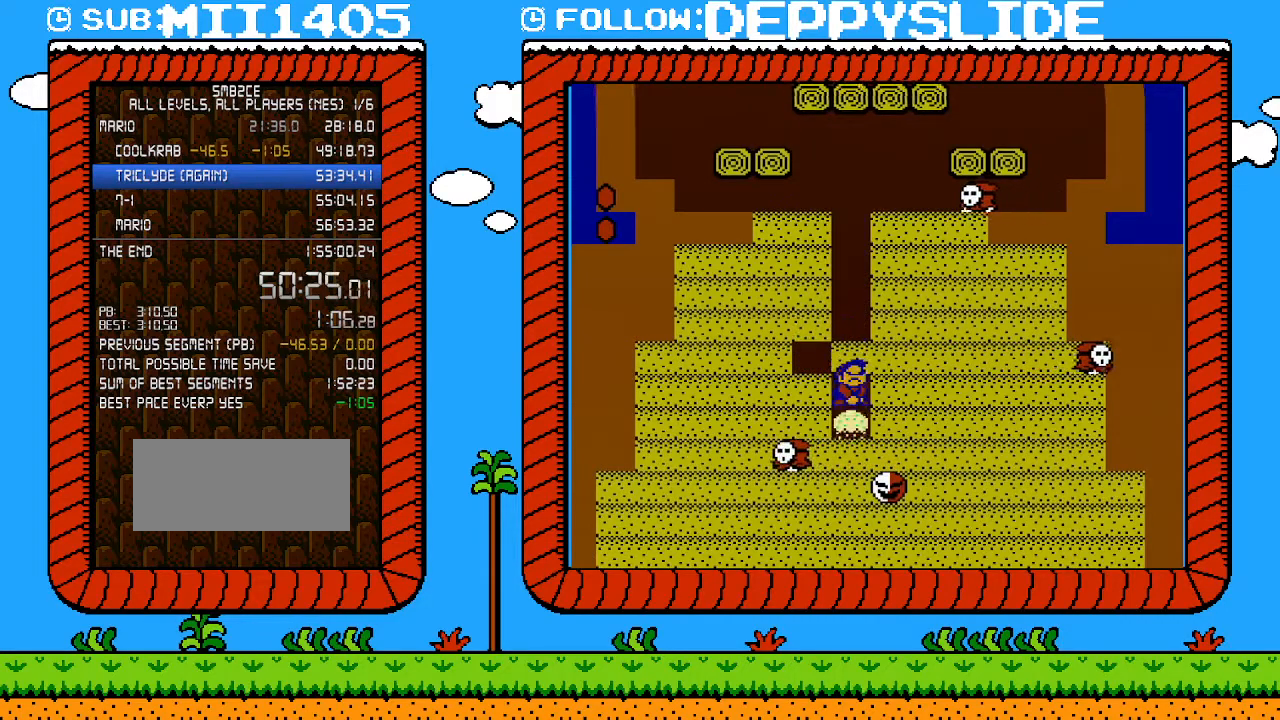
{"buttons": [], "events": [[50, "B", "down"], [317, "DPAD_RIGHT", "down"], [467, "B", "up"], [500, "DPAD_RIGHT", "up"]]}
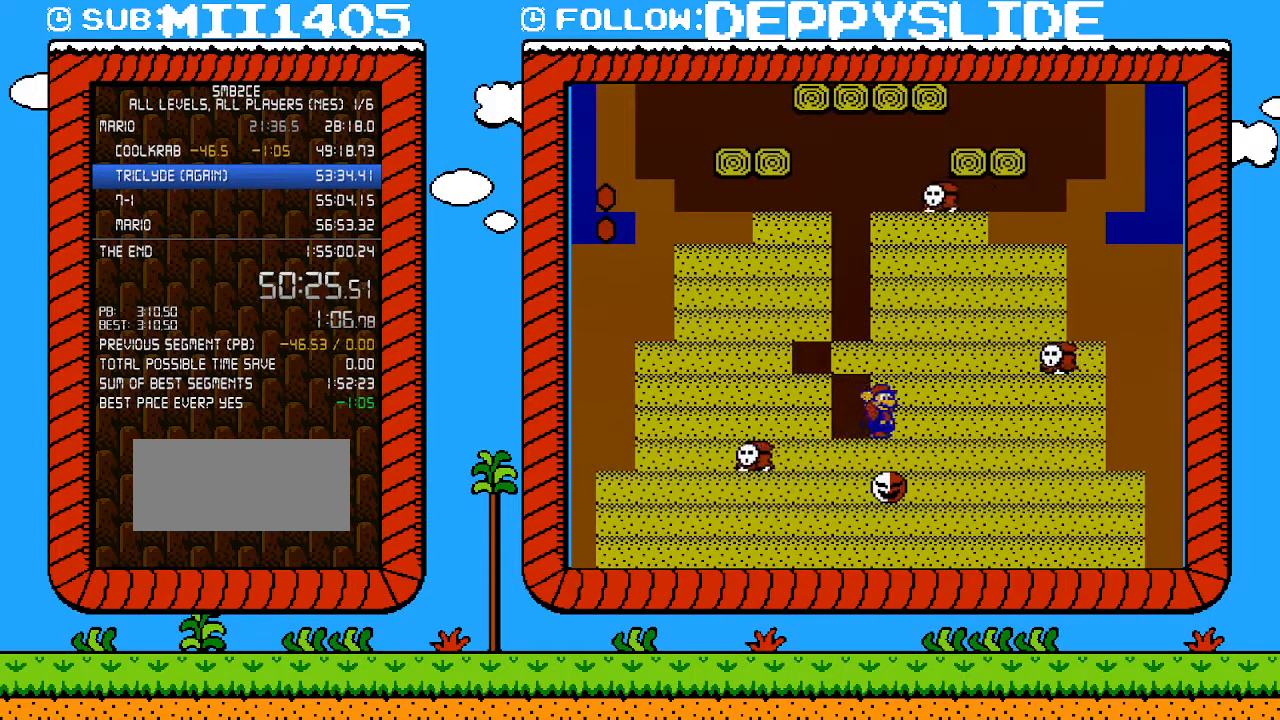
{"buttons": ["B", "DPAD_RIGHT"], "events": [[150, "B", "down"], [367, "DPAD_RIGHT", "down"]]}
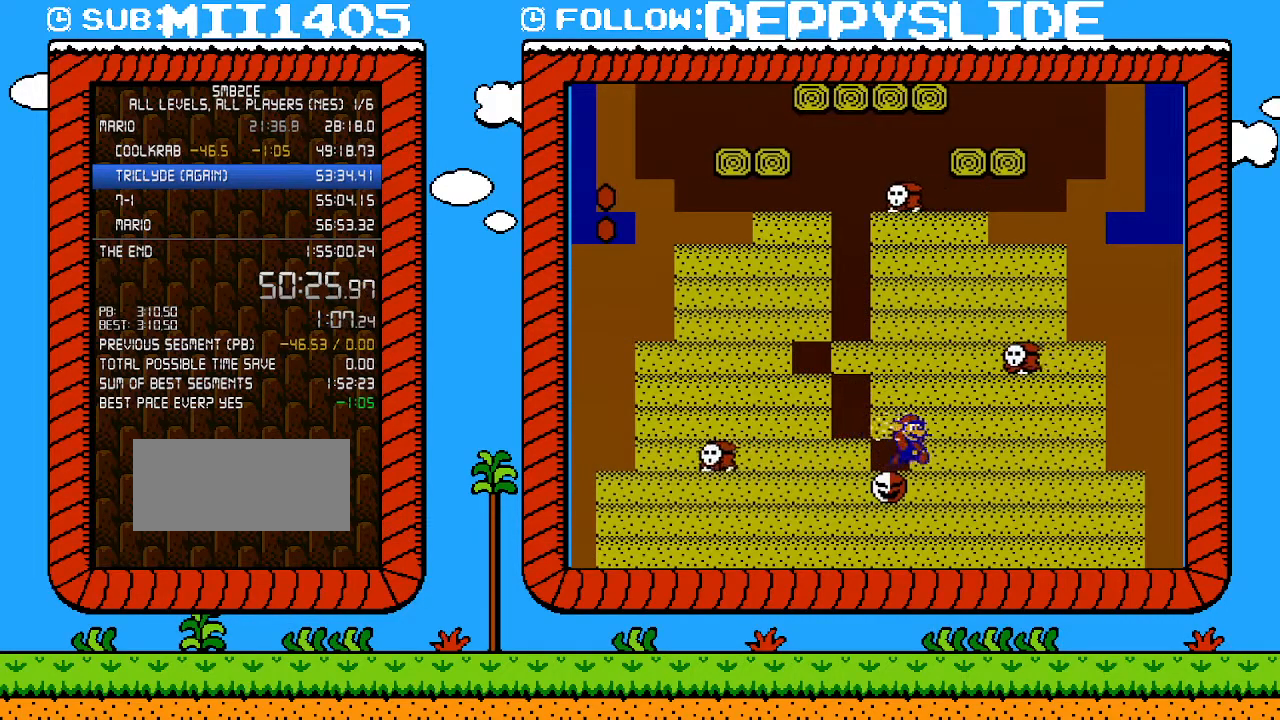
{"buttons": ["B"], "events": [[83, "B", "up"], [117, "DPAD_RIGHT", "up"], [250, "B", "down"]]}
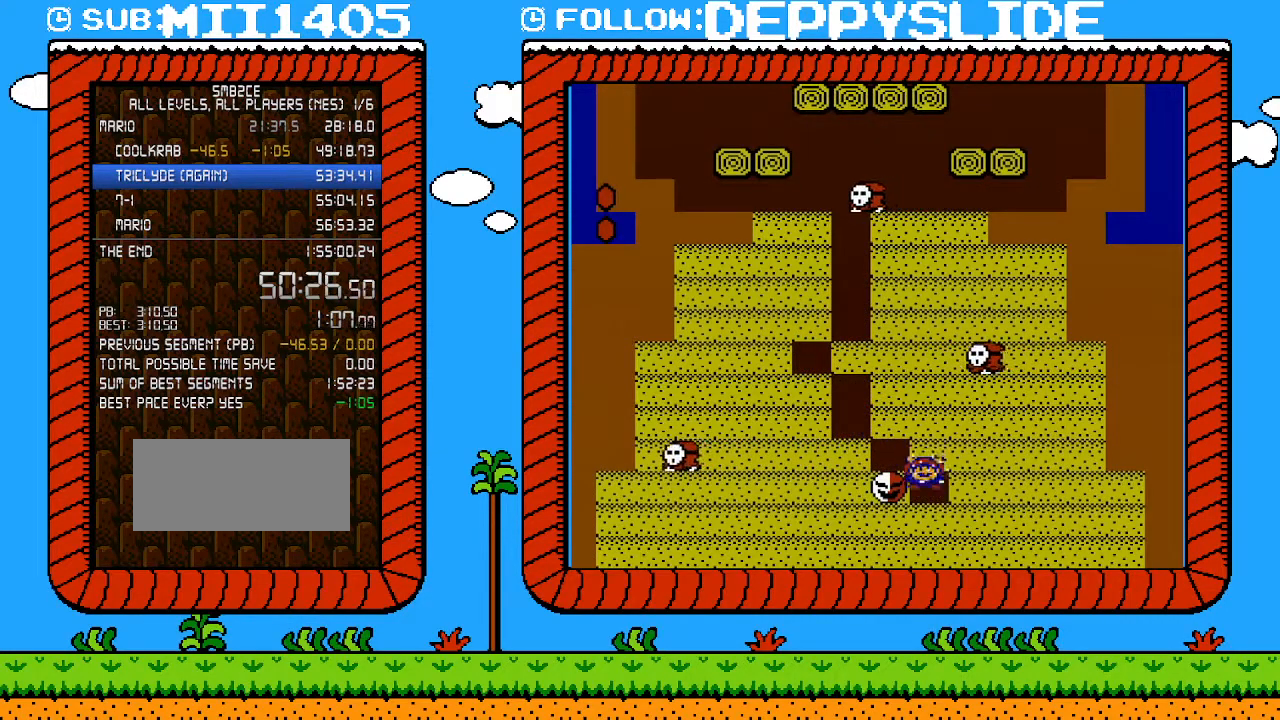
{"buttons": ["B"], "events": [[33, "B", "up"], [267, "B", "down"]]}
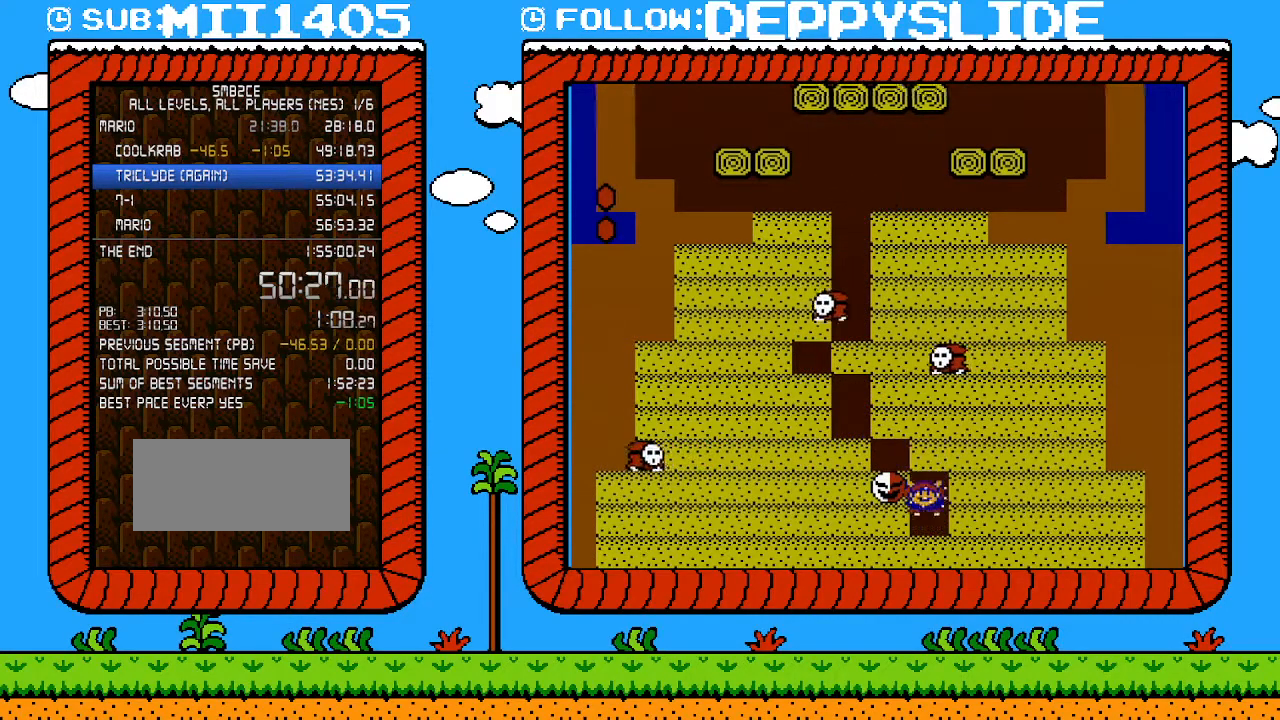
{"buttons": [], "events": [[50, "B", "up"]]}
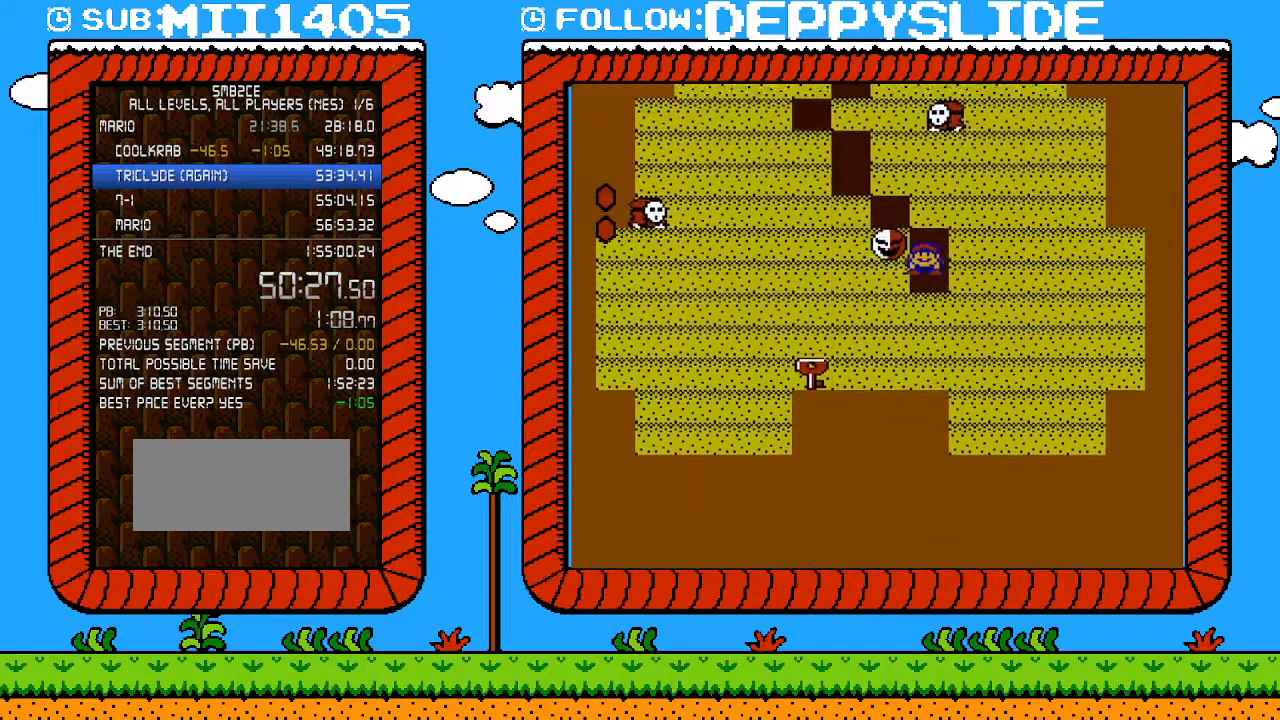
{"buttons": ["B"], "events": [[300, "B", "down"]]}
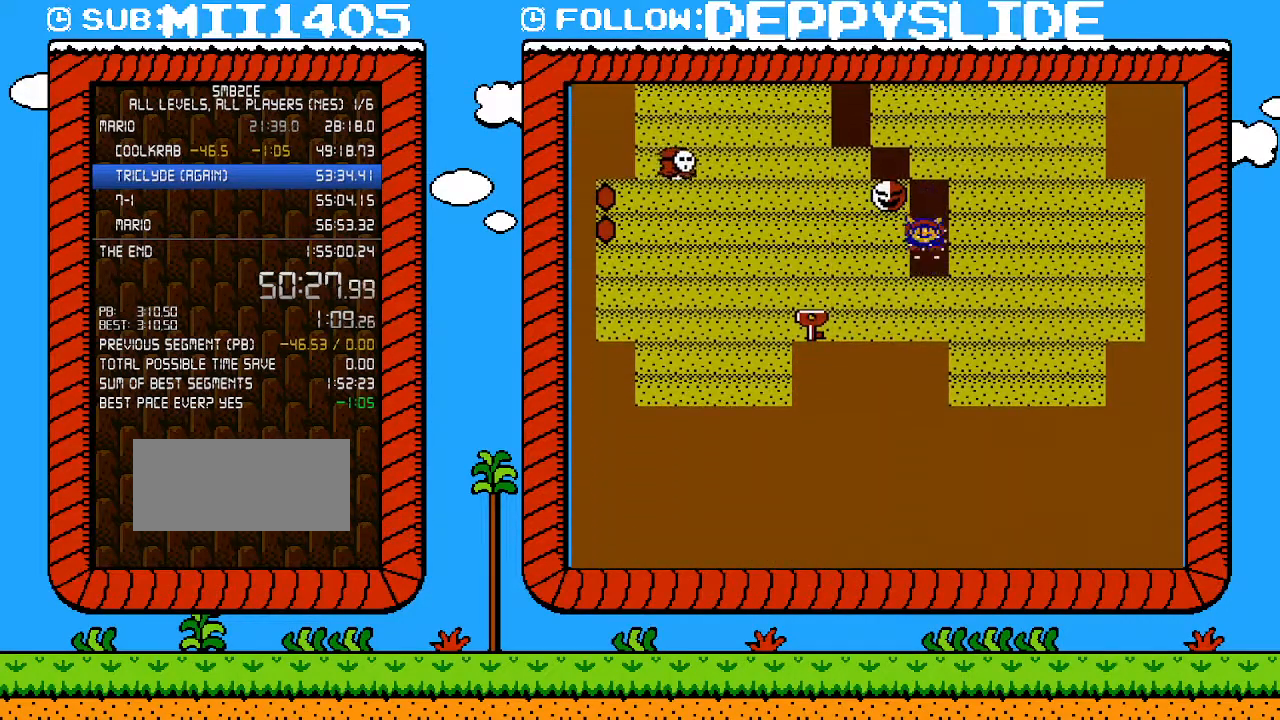
{"buttons": ["B"], "events": [[83, "B", "up"], [333, "B", "down"]]}
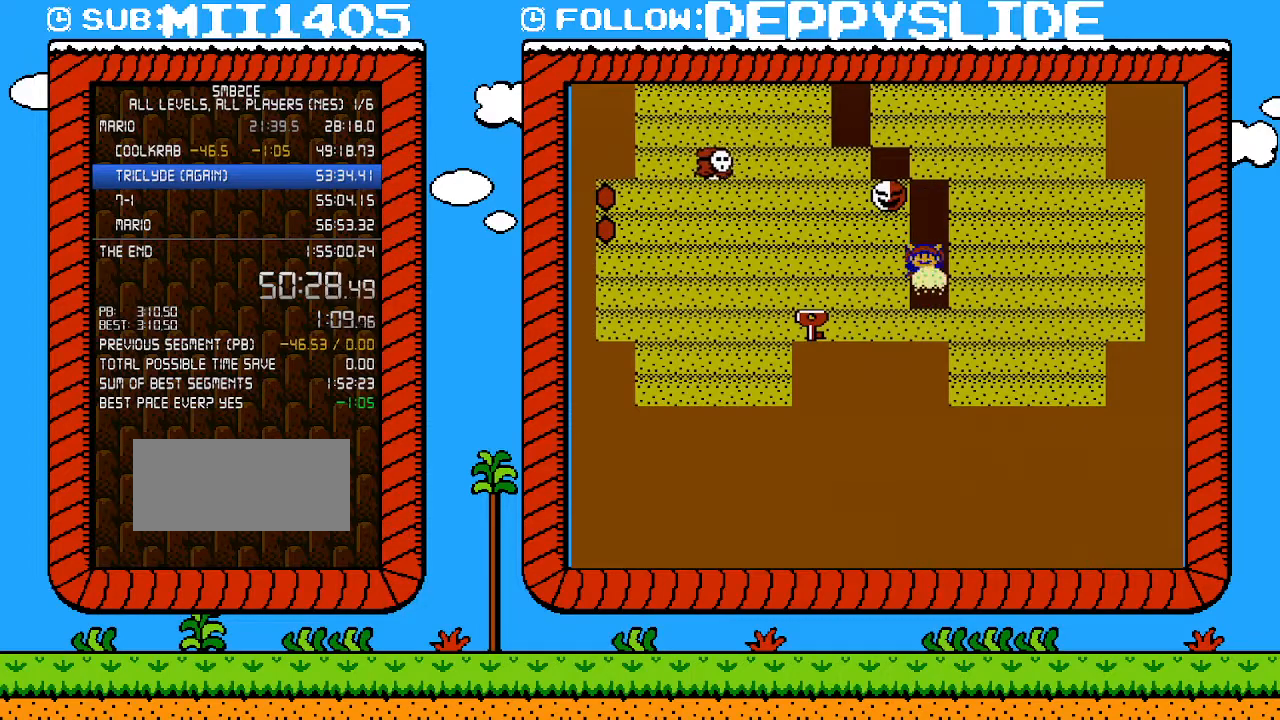
{"buttons": ["DPAD_LEFT"], "events": [[117, "DPAD_LEFT", "down"], [467, "B", "up"]]}
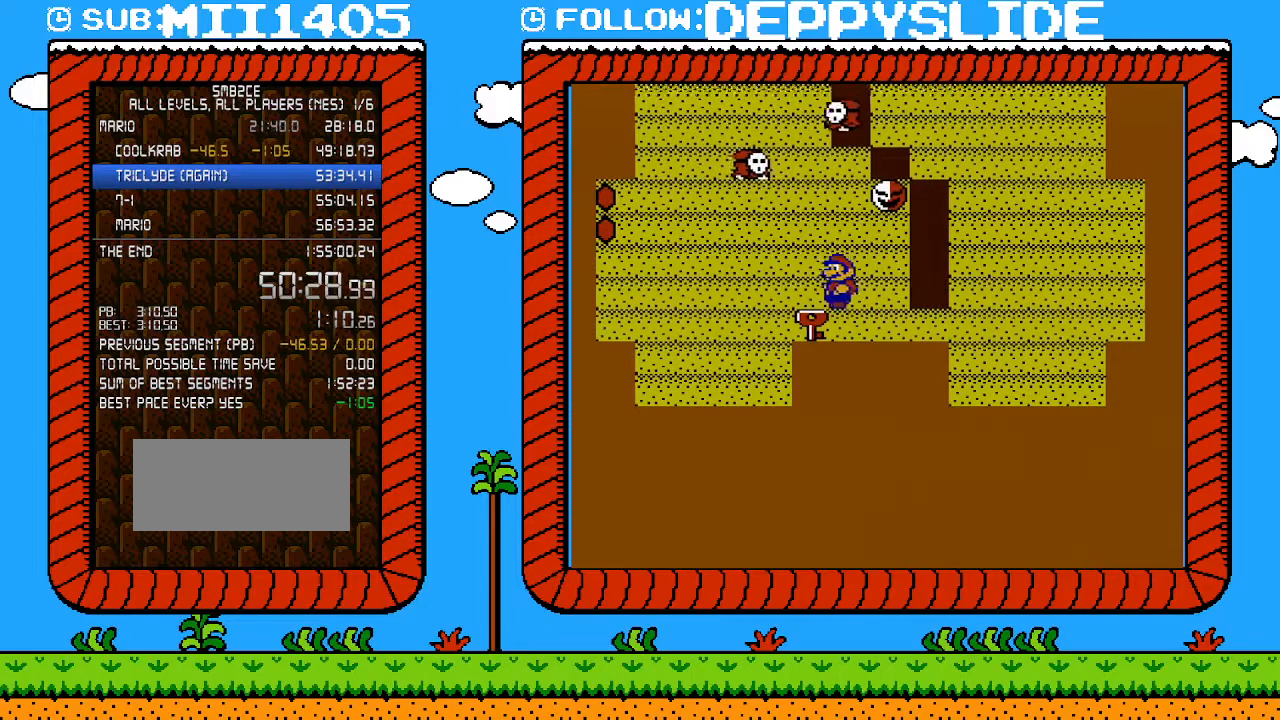
{"buttons": [], "events": [[17, "DPAD_LEFT", "up"], [150, "B", "down"], [500, "B", "up"]]}
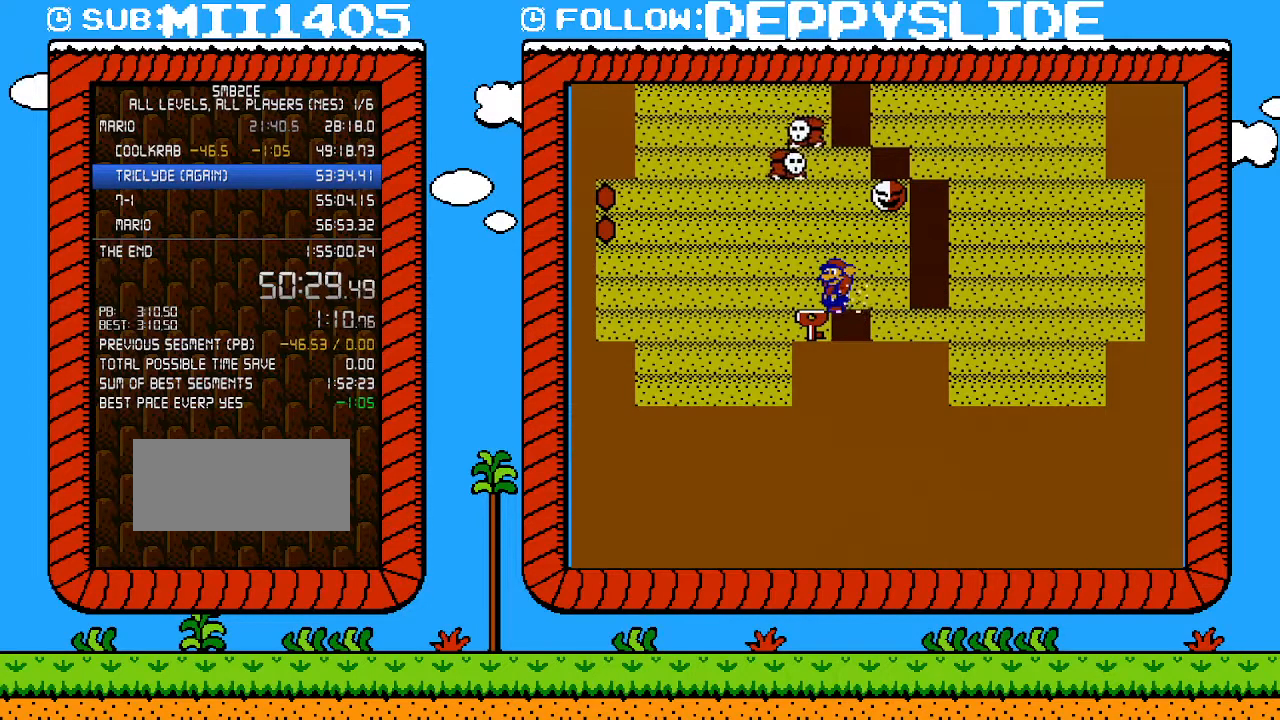
{"buttons": ["B", "DPAD_LEFT"], "events": [[183, "B", "down"], [400, "DPAD_LEFT", "down"]]}
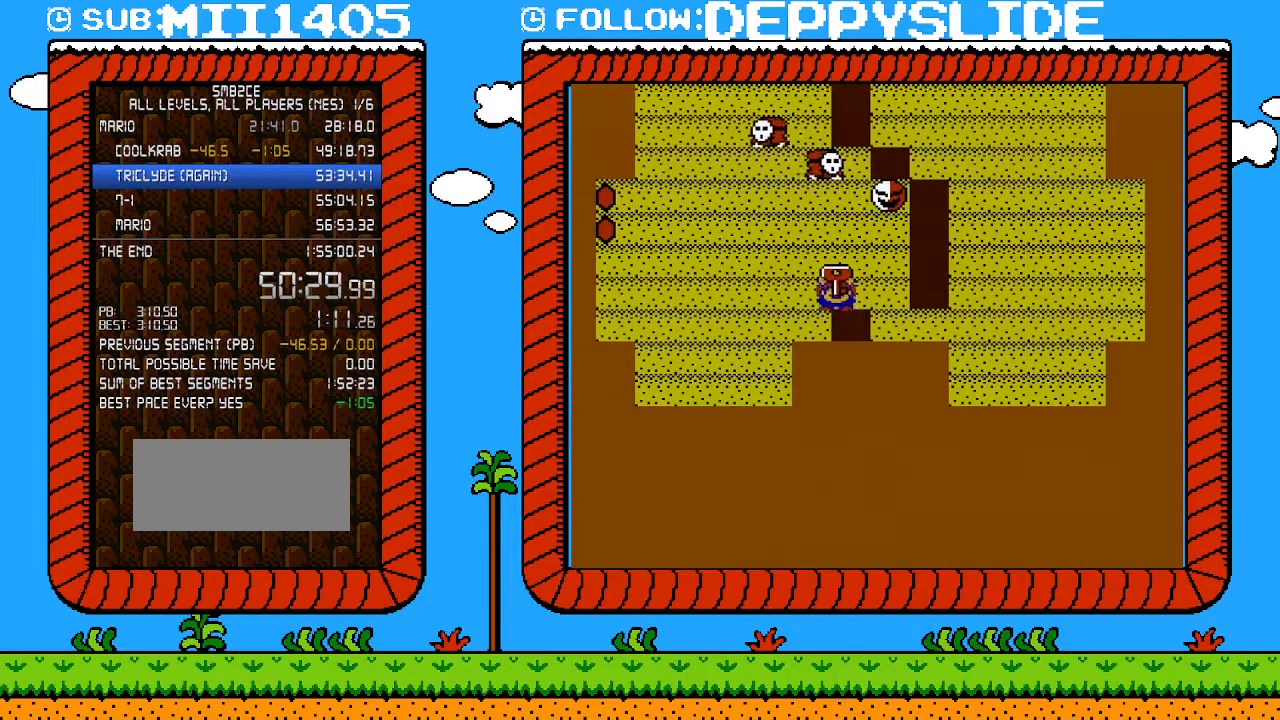
{"buttons": ["A", "B", "DPAD_LEFT"], "events": [[183, "DPAD_LEFT", "up"], [217, "A", "down"], [217, "DPAD_RIGHT", "down"], [333, "A", "up"], [333, "DPAD_RIGHT", "up"], [433, "A", "down"], [433, "DPAD_LEFT", "down"]]}
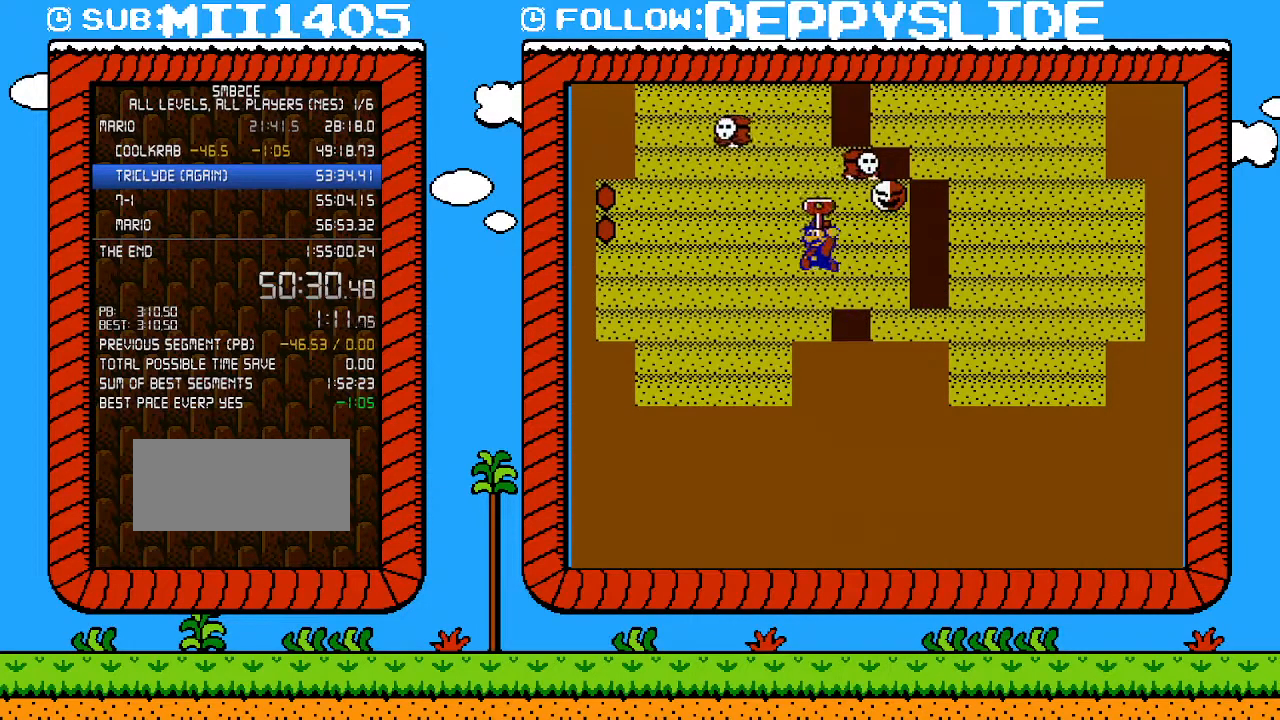
{"buttons": ["A", "B"], "events": [[150, "A", "up"], [150, "DPAD_LEFT", "up"], [150, "DPAD_UP", "down"], [183, "DPAD_RIGHT", "down"], [183, "DPAD_UP", "up"], [367, "A", "down"], [367, "DPAD_RIGHT", "up"]]}
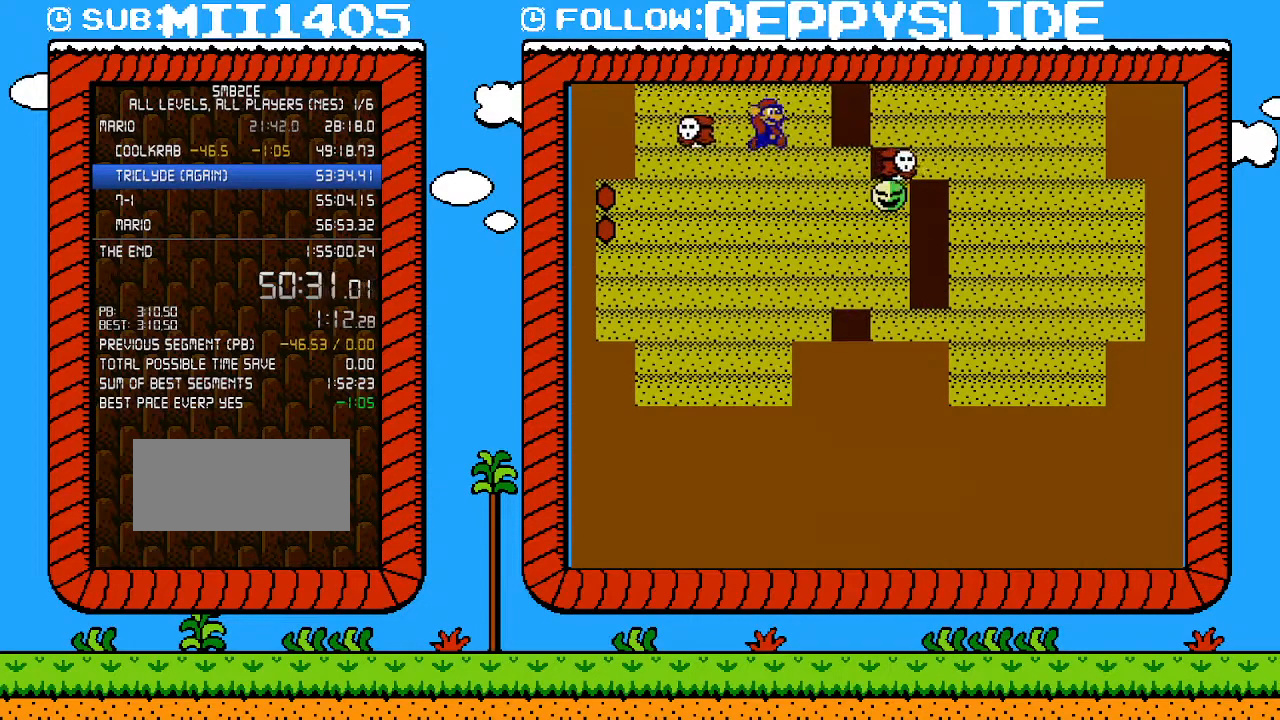
{"buttons": ["B"], "events": [[50, "A", "up"]]}
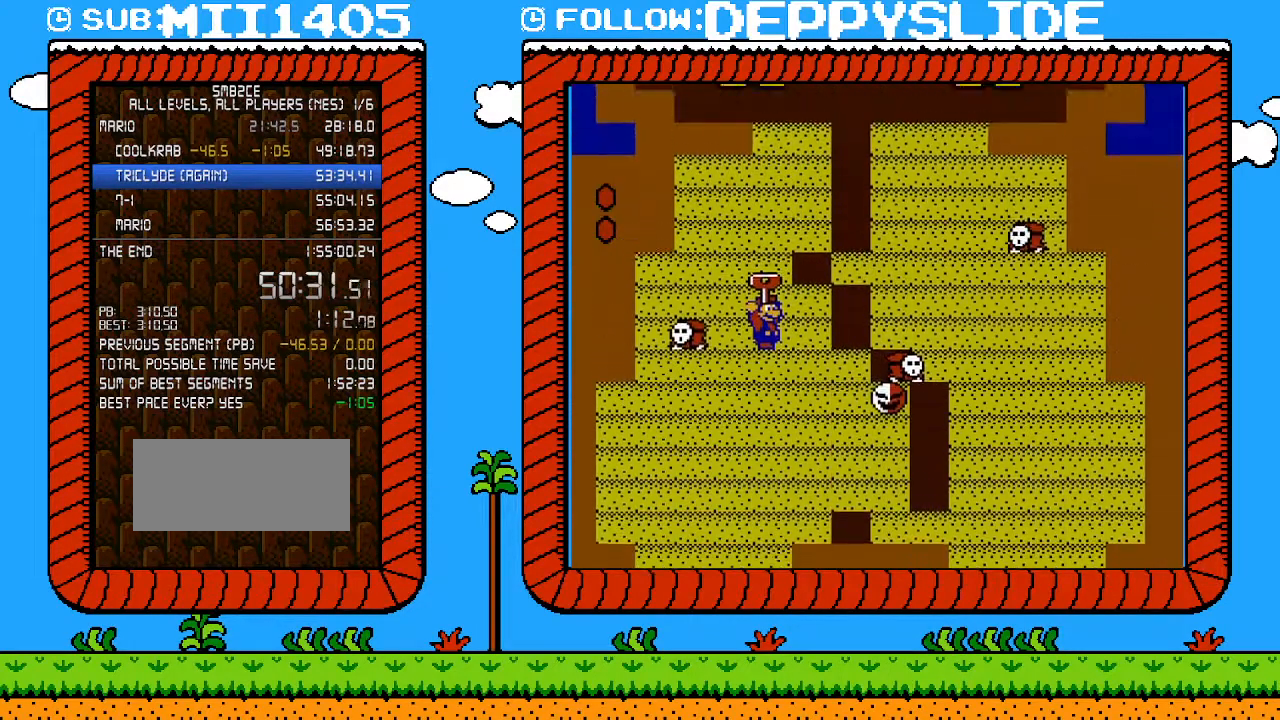
{"buttons": ["A", "B"], "events": [[333, "A", "down"]]}
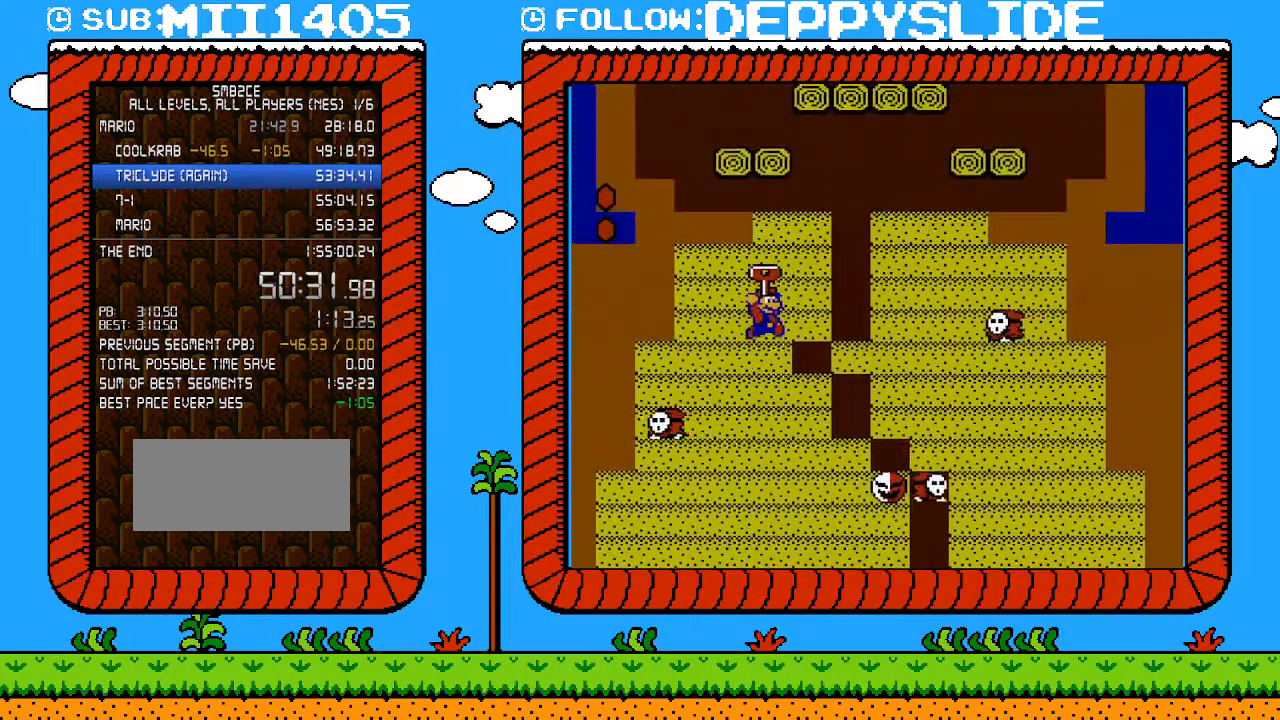
{"buttons": ["B"], "events": [[50, "A", "up"], [183, "A", "down"], [400, "A", "up"]]}
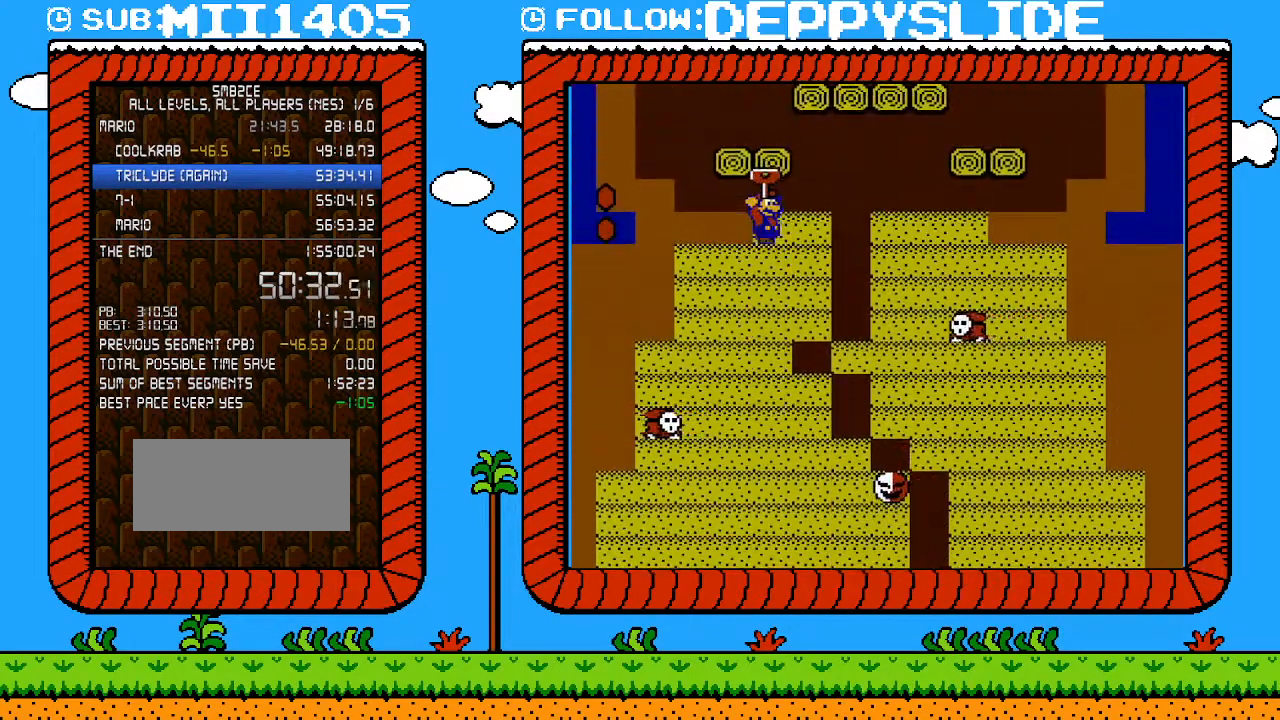
{"buttons": ["B"], "events": [[83, "A", "down"], [333, "A", "up"]]}